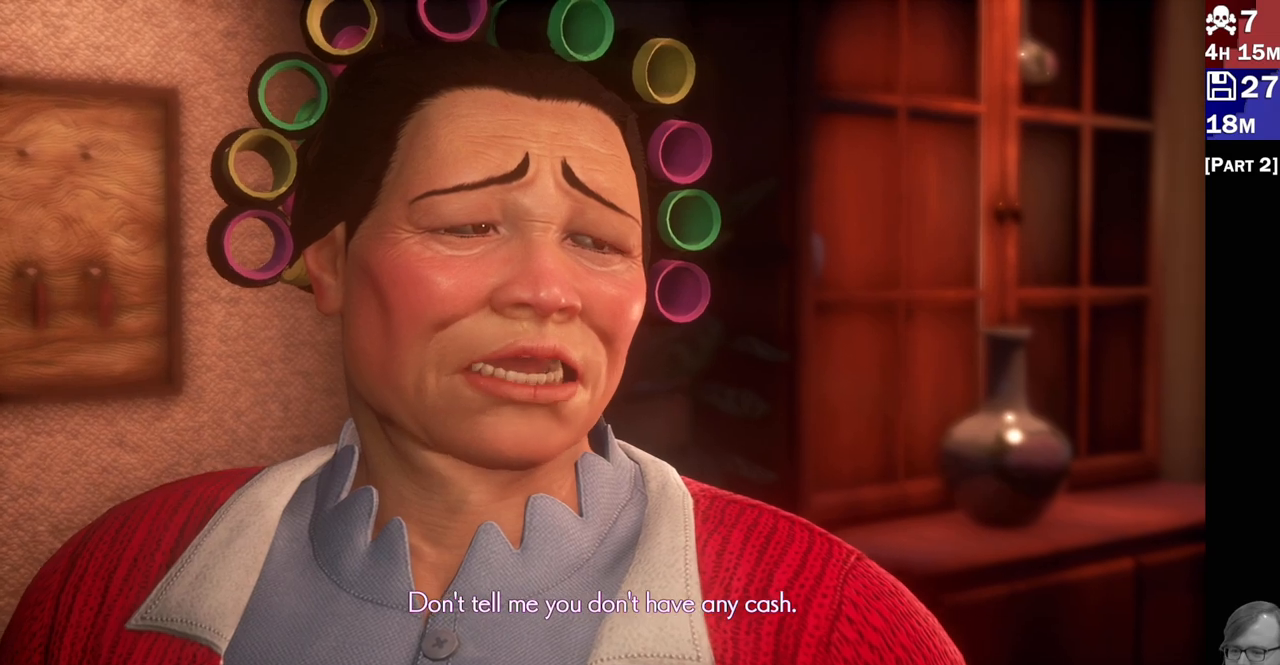
Gameplay with a controller (PlayStation layout); each line is a JSON object with the inputs held at the frame after it. "events" lists button and stick changes between this image and that frame as [ms after this image, input, new state], when the widget could be followed in between.
{"buttons": ["SQUARE"], "left_stick": "center", "right_stick": "center", "events": [[350, "SQUARE", "down"]]}
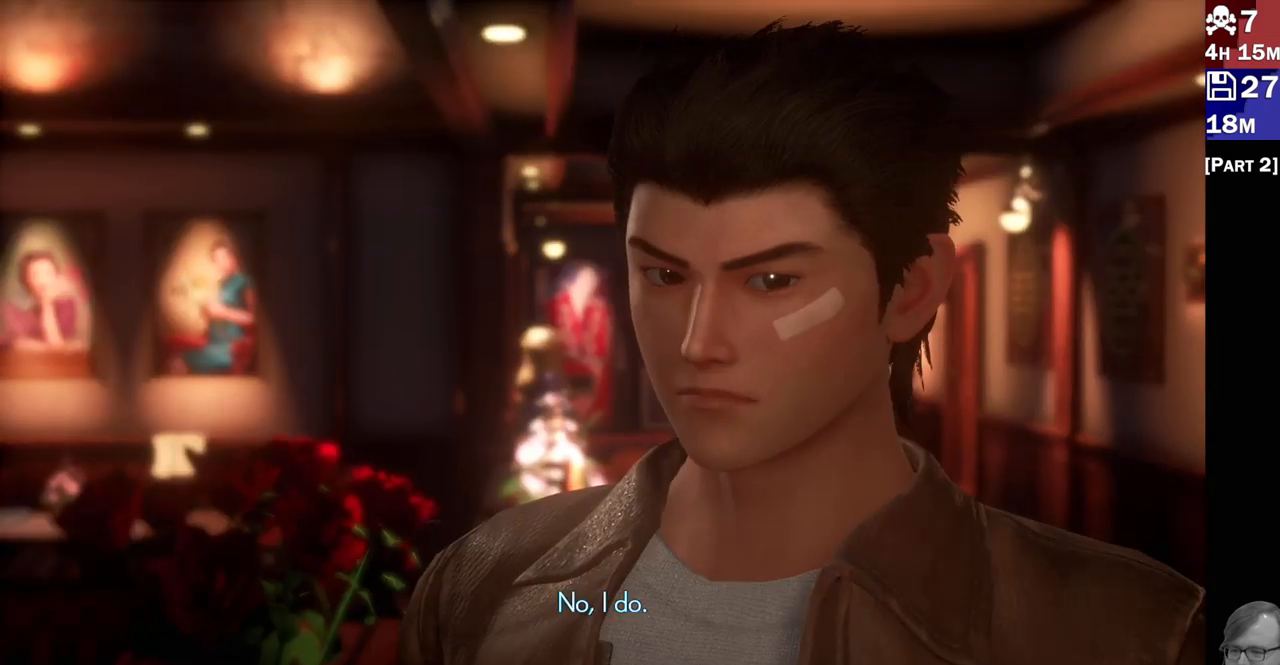
{"buttons": [], "left_stick": "center", "right_stick": "center", "events": [[50, "SQUARE", "up"]]}
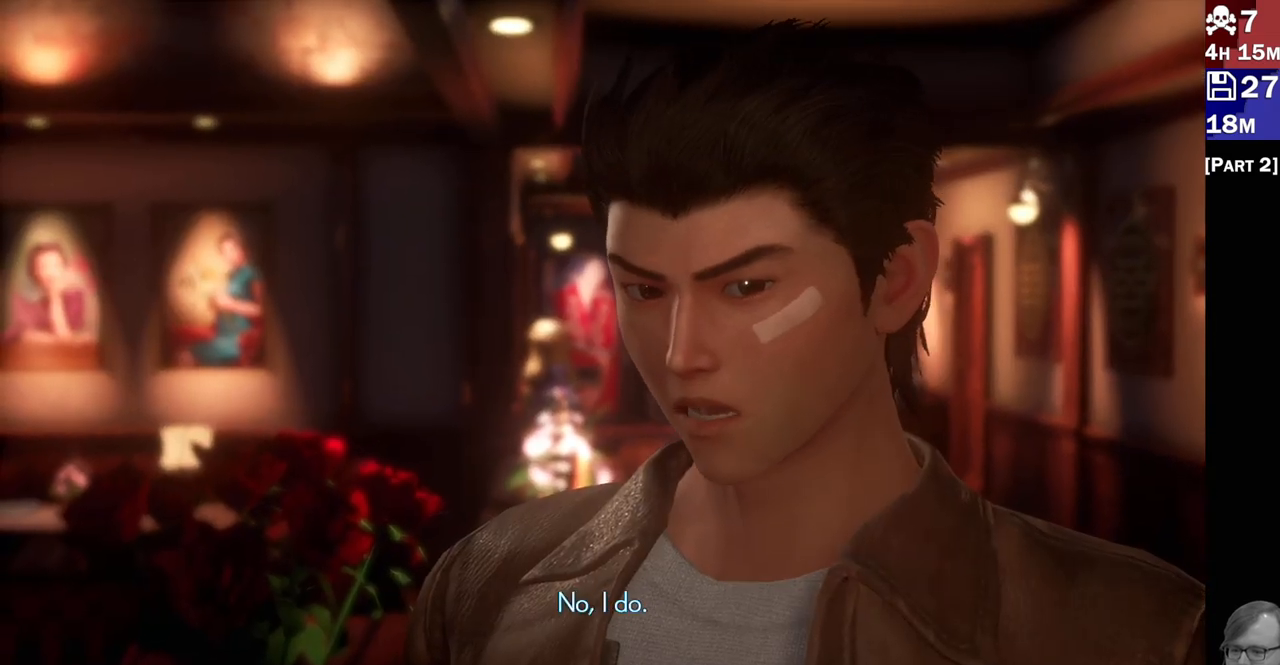
{"buttons": [], "left_stick": "center", "right_stick": "center", "events": [[17, "SQUARE", "down"], [167, "SQUARE", "up"]]}
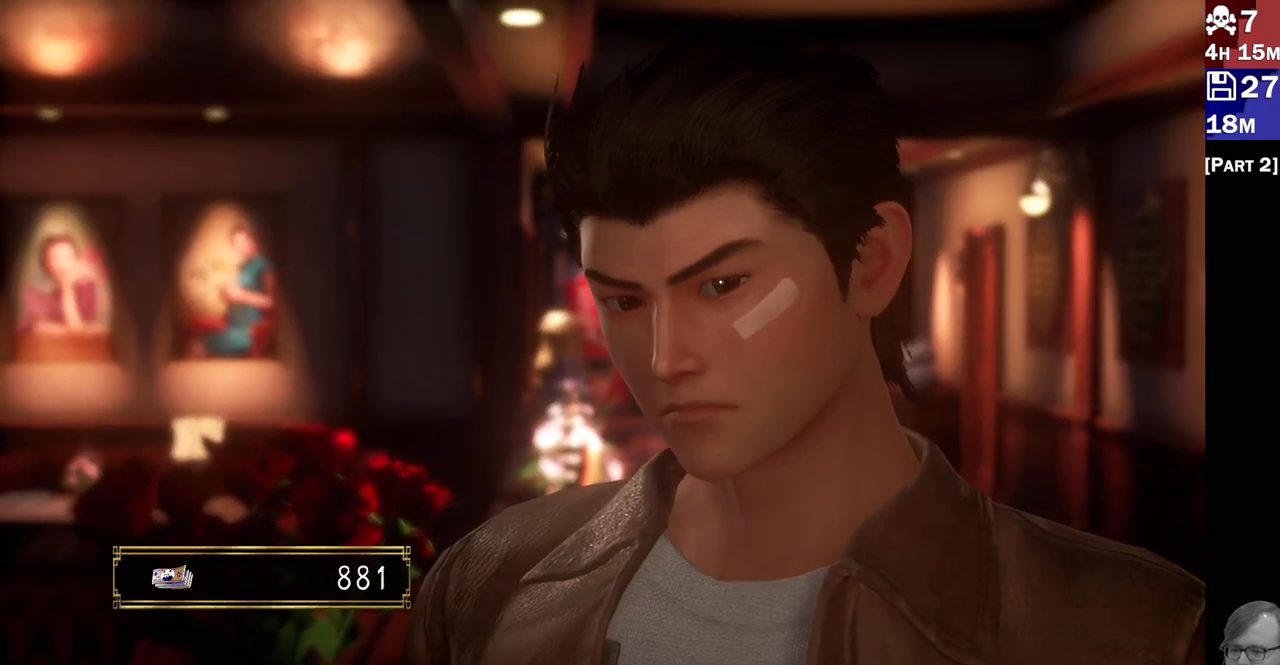
{"buttons": [], "left_stick": "center", "right_stick": "center", "events": []}
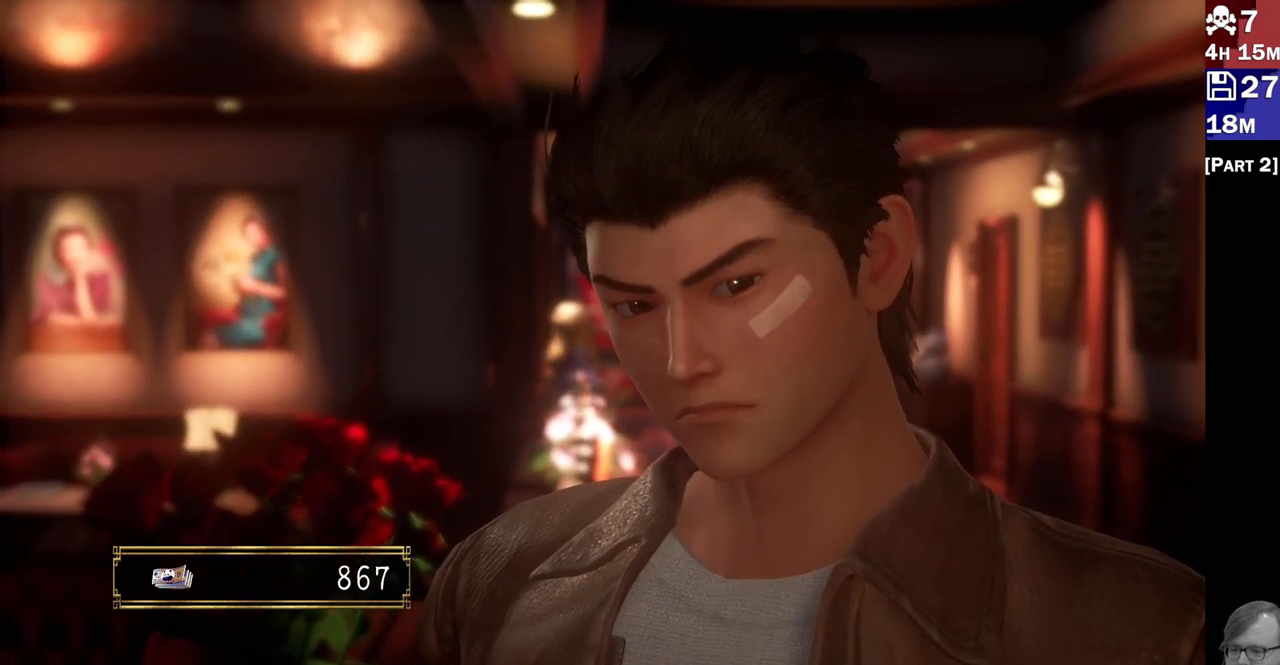
{"buttons": [], "left_stick": "center", "right_stick": "center", "events": []}
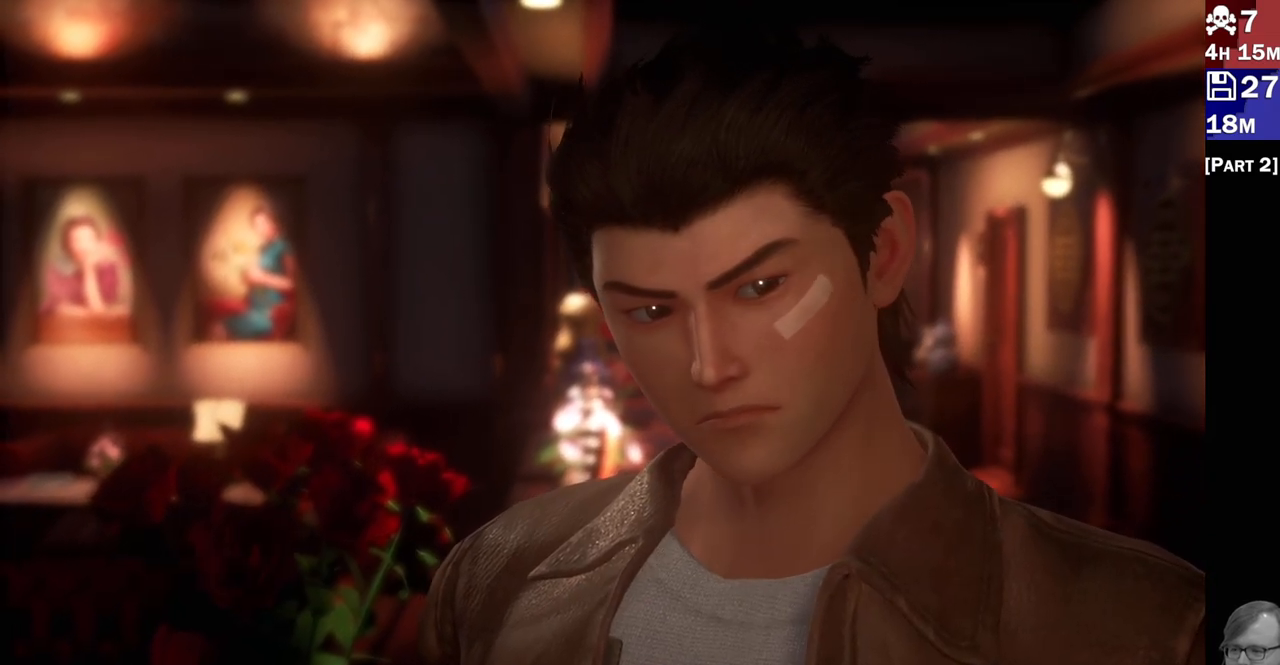
{"buttons": [], "left_stick": "center", "right_stick": "center", "events": []}
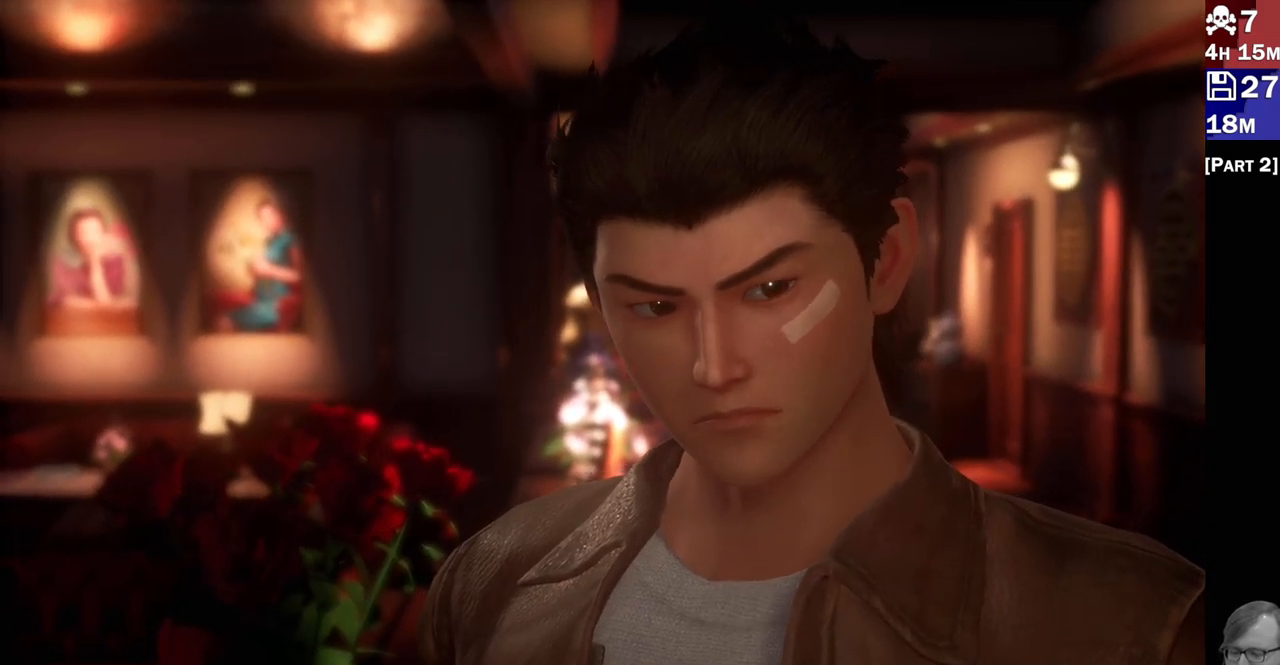
{"buttons": [], "left_stick": "center", "right_stick": "center", "events": []}
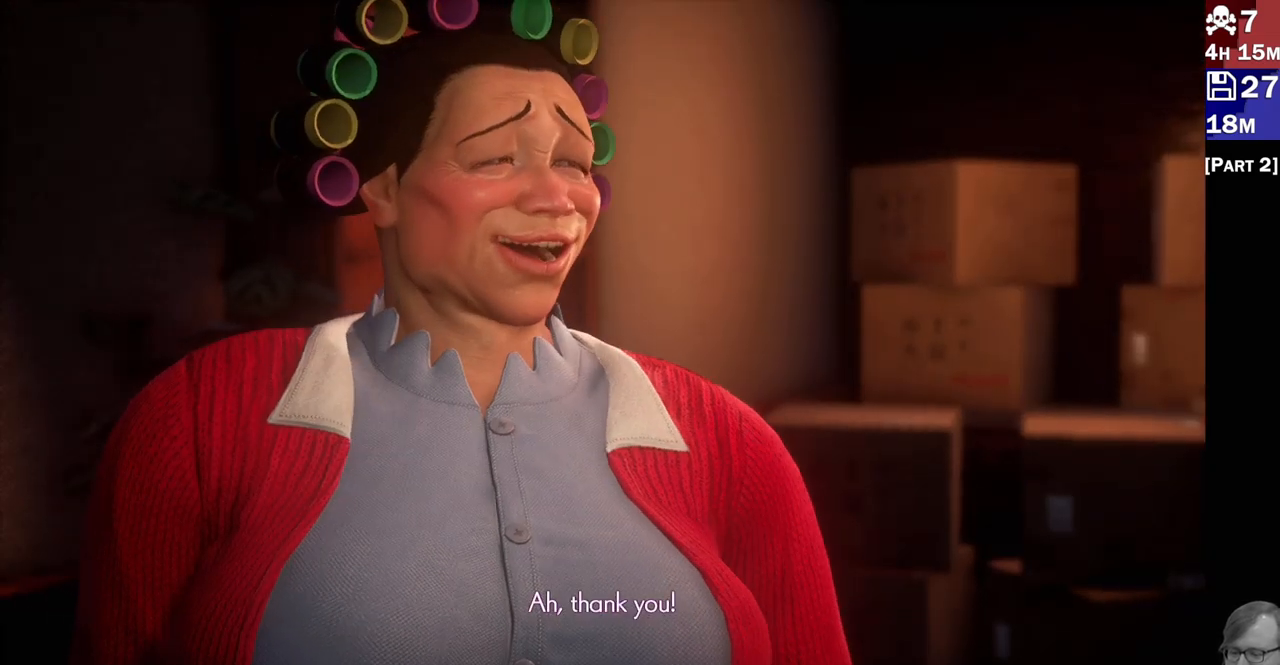
{"buttons": [], "left_stick": "center", "right_stick": "center", "events": []}
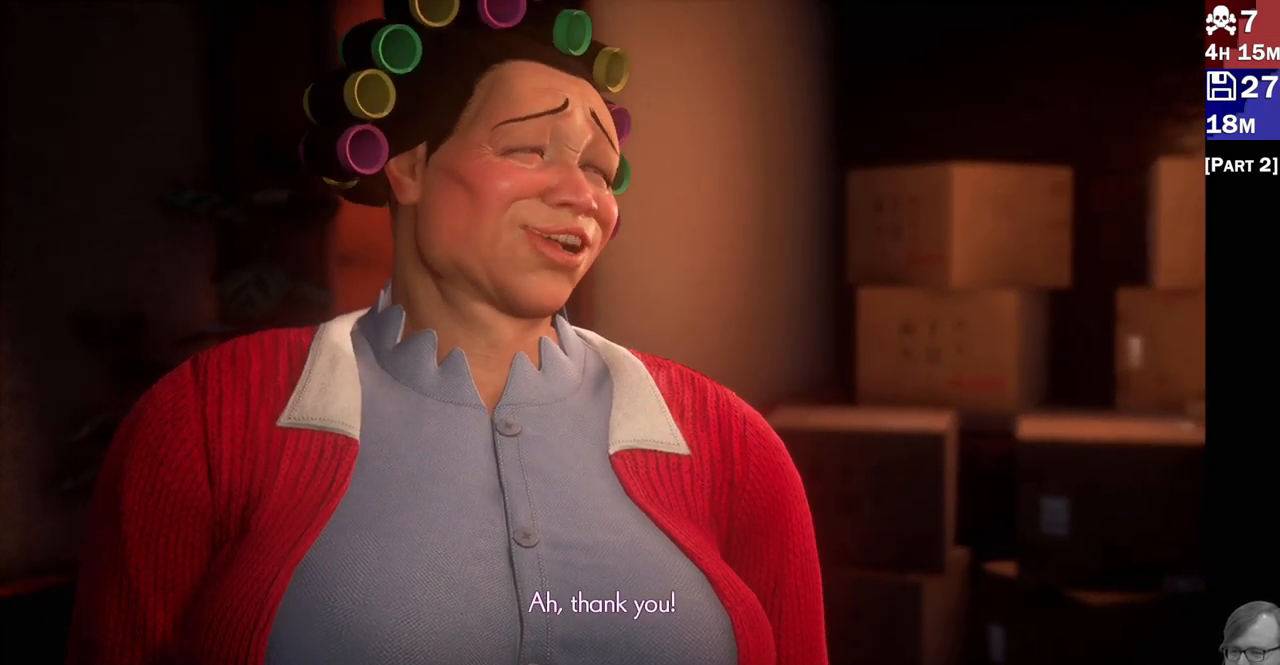
{"buttons": [], "left_stick": "center", "right_stick": "center", "events": []}
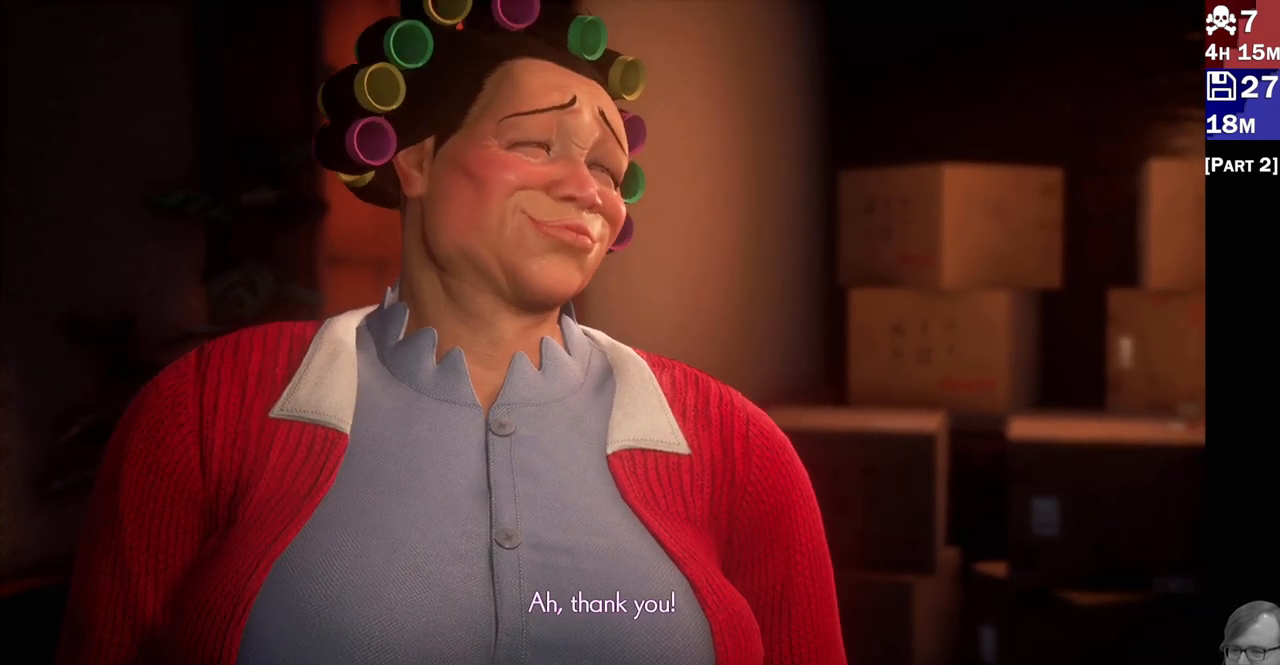
{"buttons": [], "left_stick": "center", "right_stick": "center", "events": []}
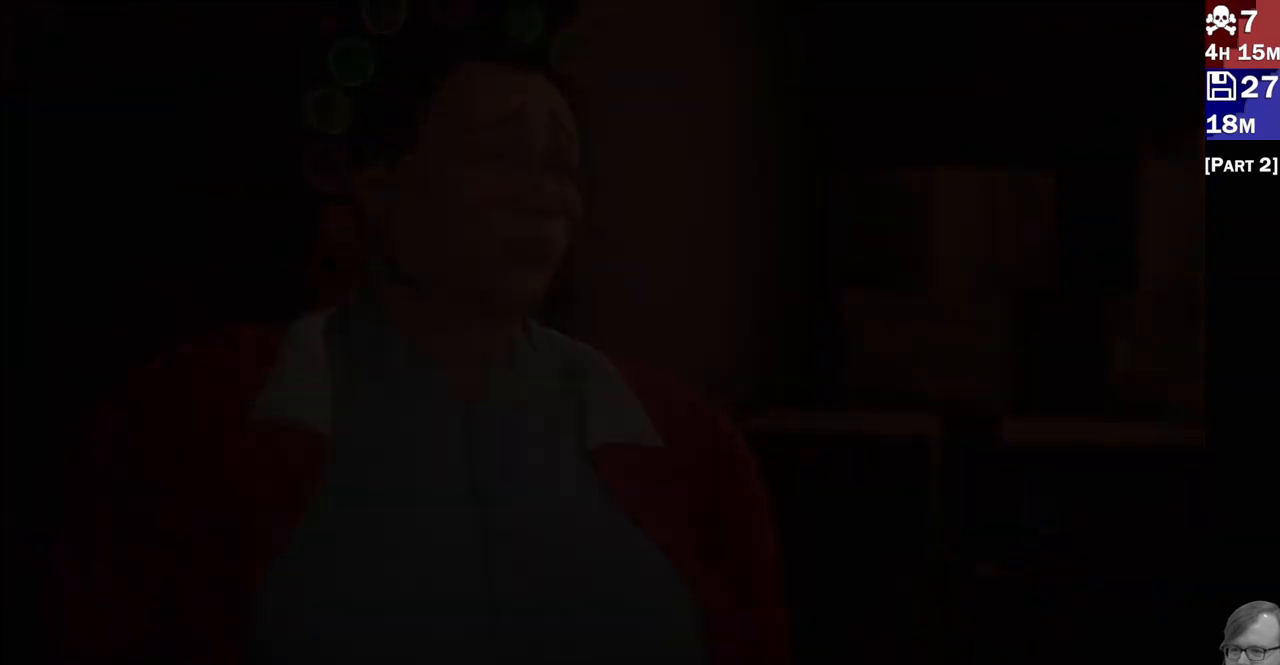
{"buttons": [], "left_stick": "center", "right_stick": "center", "events": []}
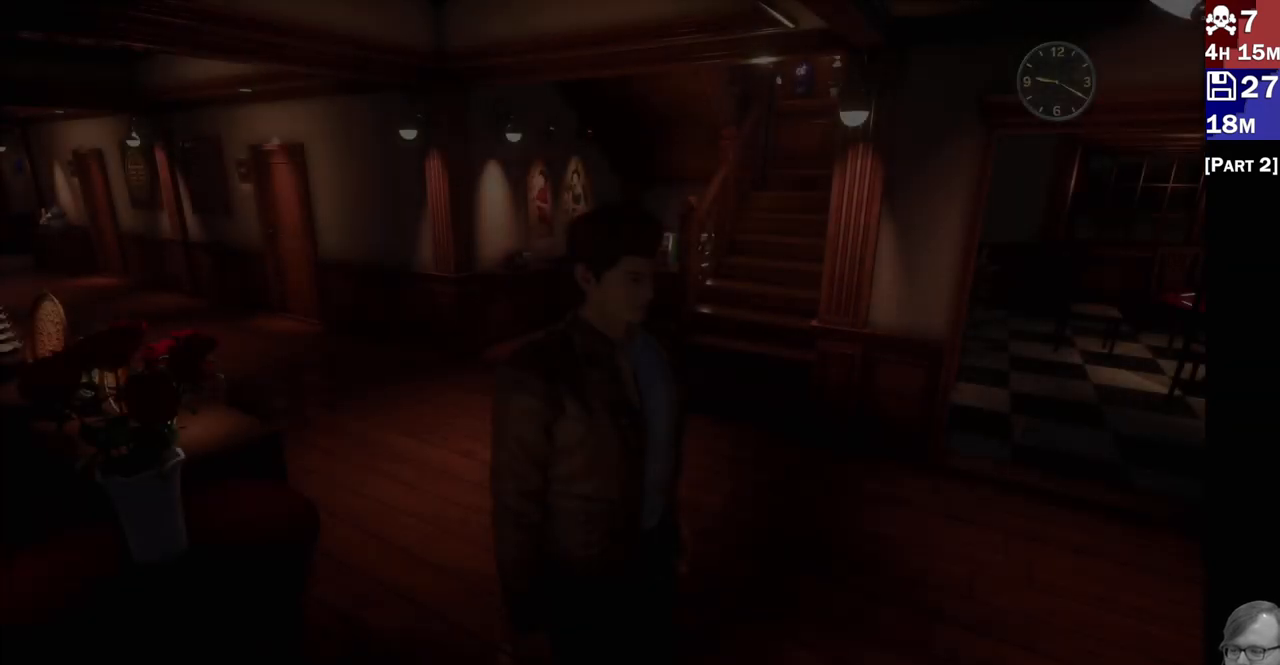
{"buttons": [], "left_stick": "up", "right_stick": "center", "events": [[383, "left_stick", "up"]]}
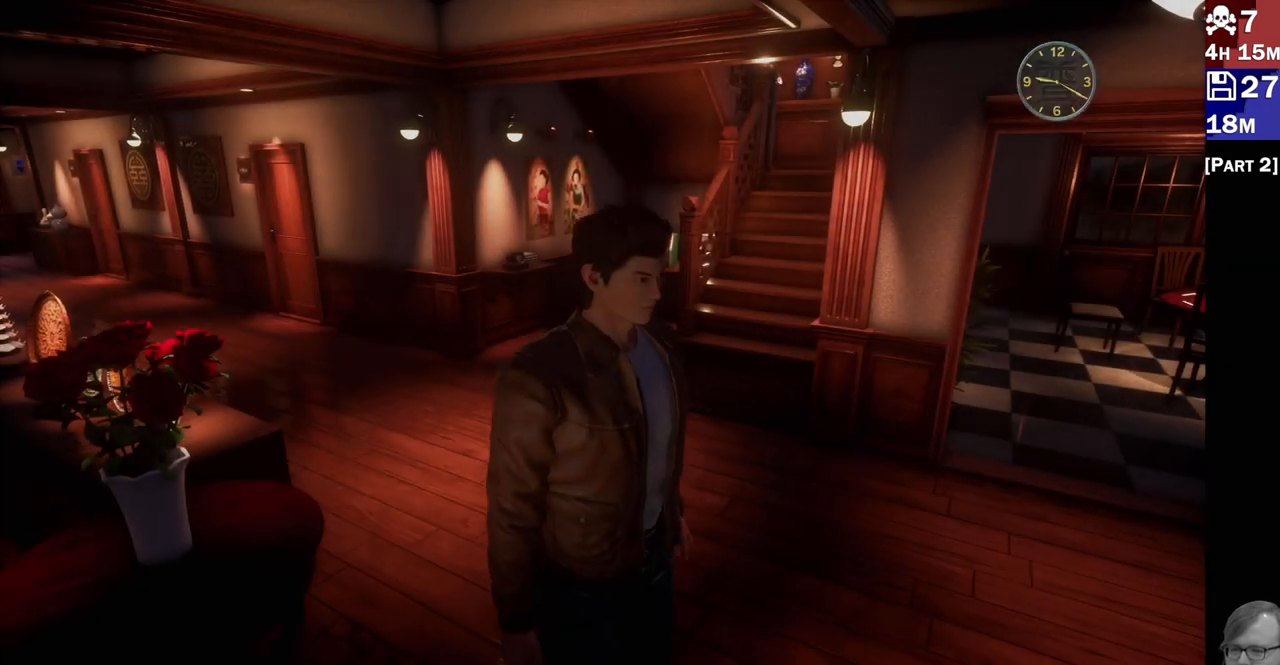
{"buttons": [], "left_stick": "up", "right_stick": "center", "events": [[267, "right_stick", "right"], [383, "right_stick", "center"]]}
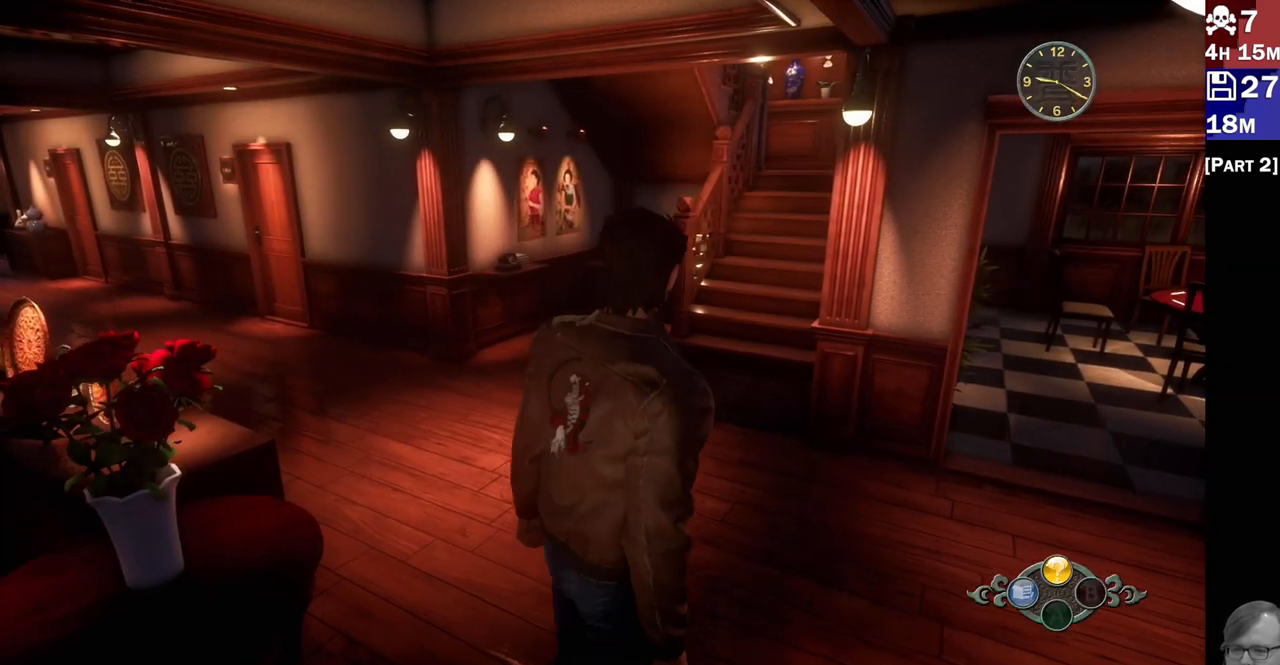
{"buttons": [], "left_stick": "up", "right_stick": "up-right", "events": [[150, "R2", "down"], [300, "right_stick", "right"], [350, "R2", "up"], [450, "right_stick", "up-right"]]}
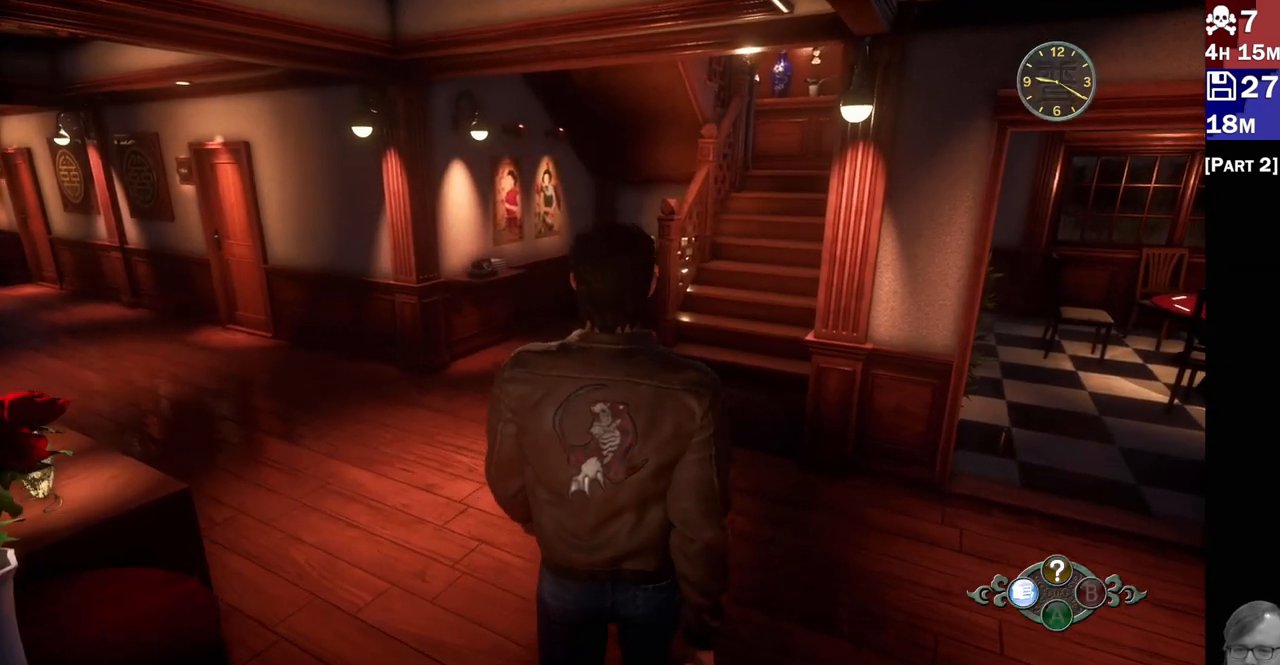
{"buttons": [], "left_stick": "center", "right_stick": "right", "events": [[17, "left_stick", "center"], [333, "right_stick", "right"]]}
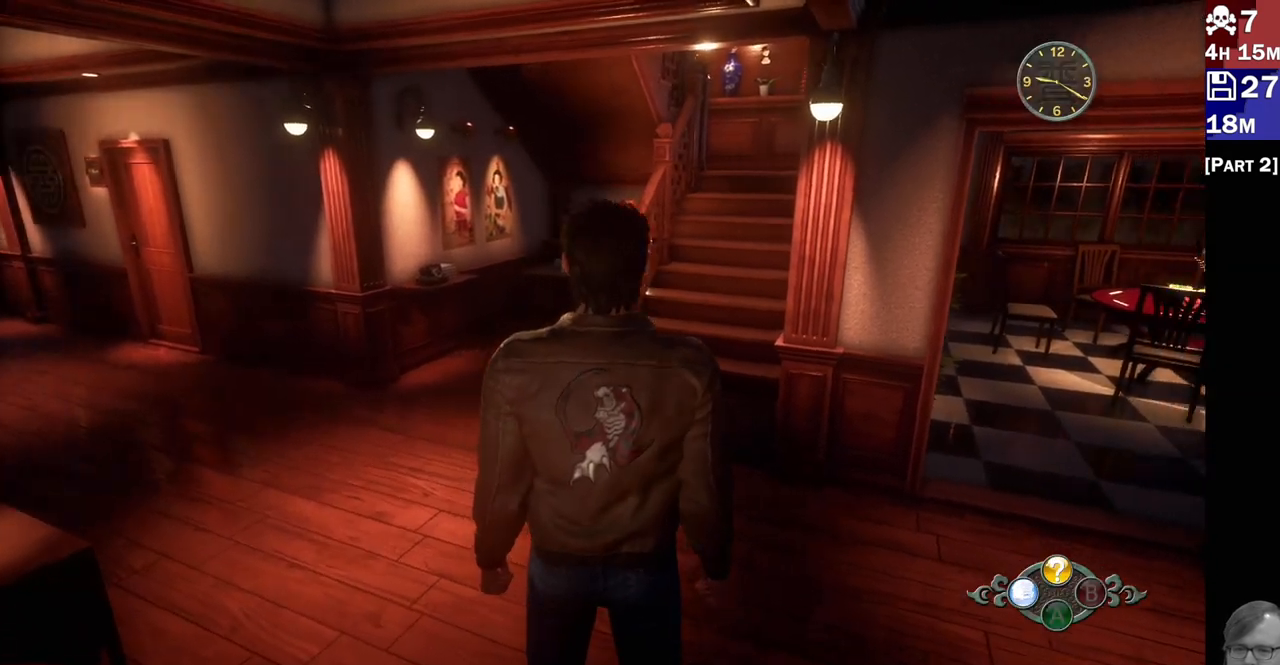
{"buttons": [], "left_stick": "center", "right_stick": "right", "events": []}
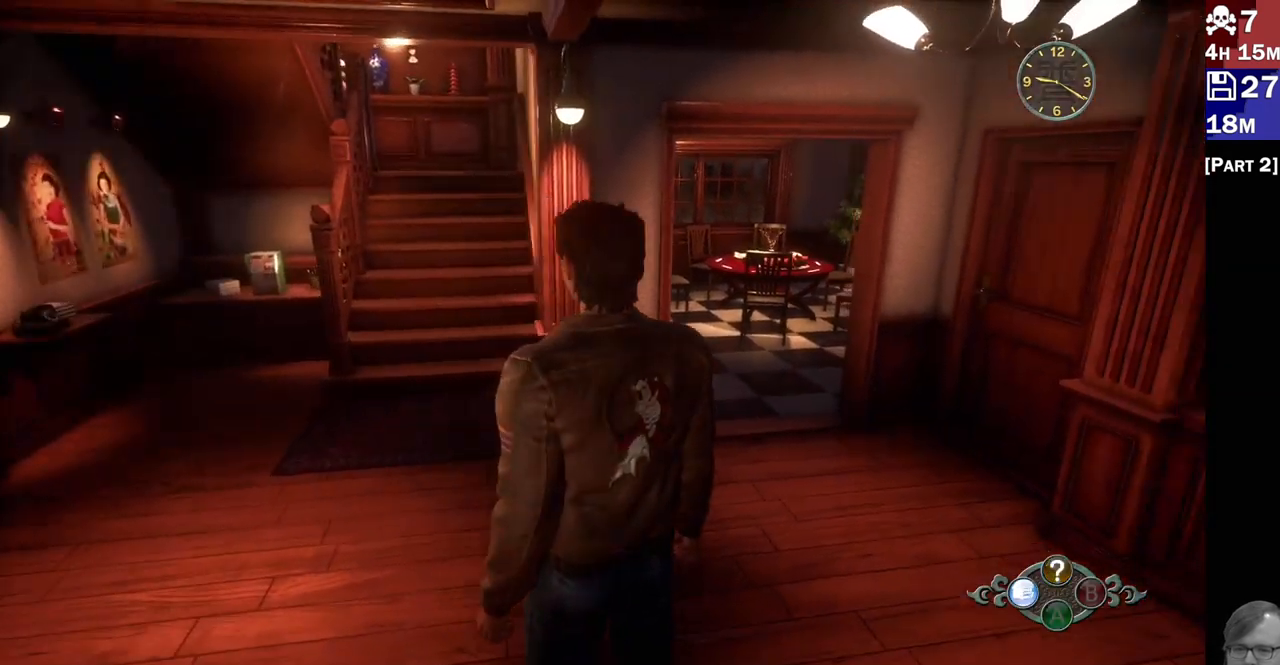
{"buttons": [], "left_stick": "center", "right_stick": "center", "events": [[483, "right_stick", "center"]]}
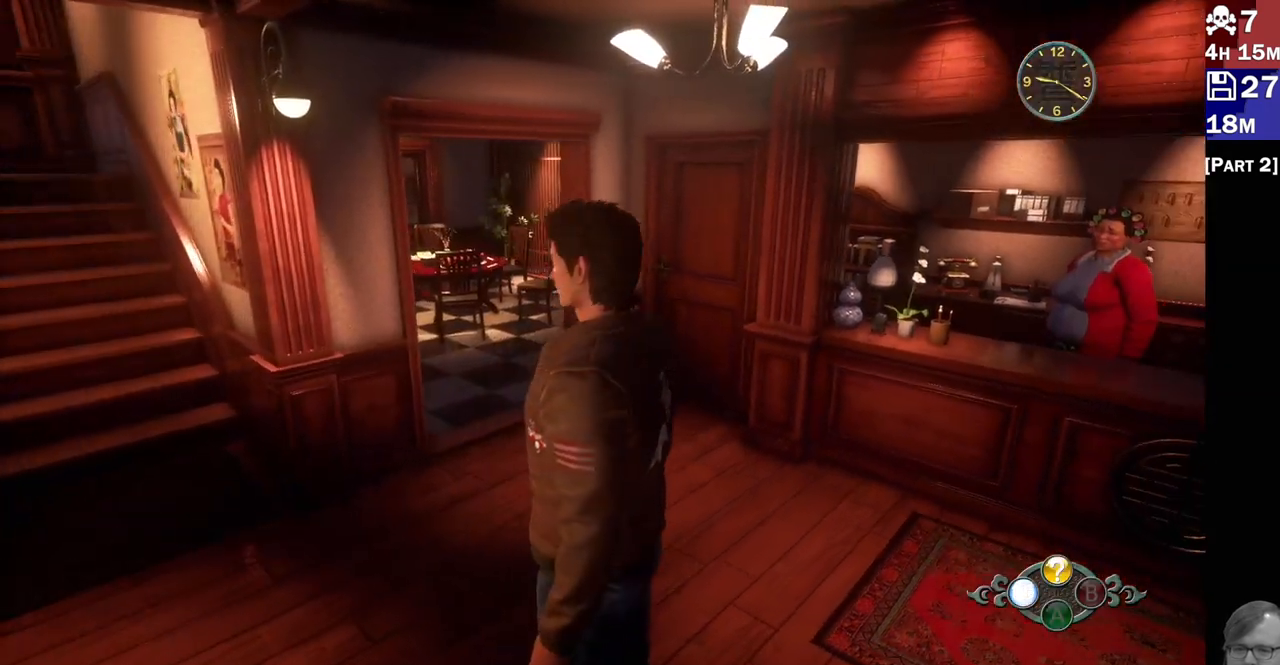
{"buttons": [], "left_stick": "center", "right_stick": "center", "events": []}
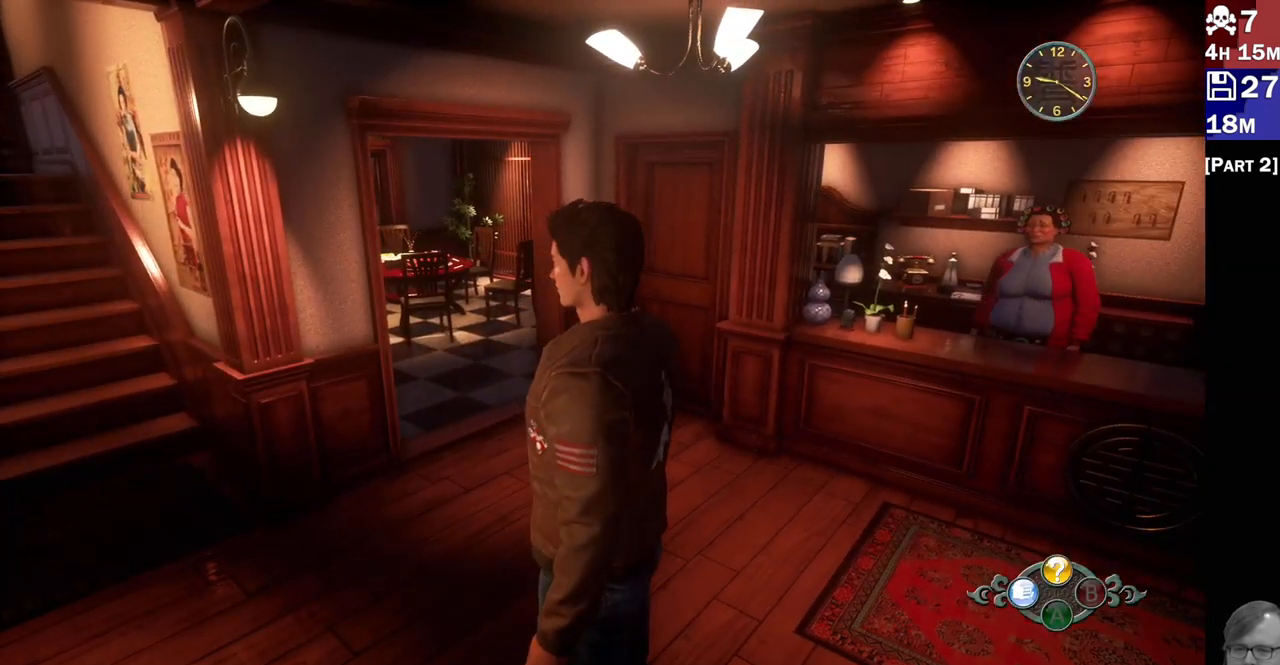
{"buttons": [], "left_stick": "up", "right_stick": "left", "events": [[83, "right_stick", "up-left"], [133, "right_stick", "left"], [483, "left_stick", "up"]]}
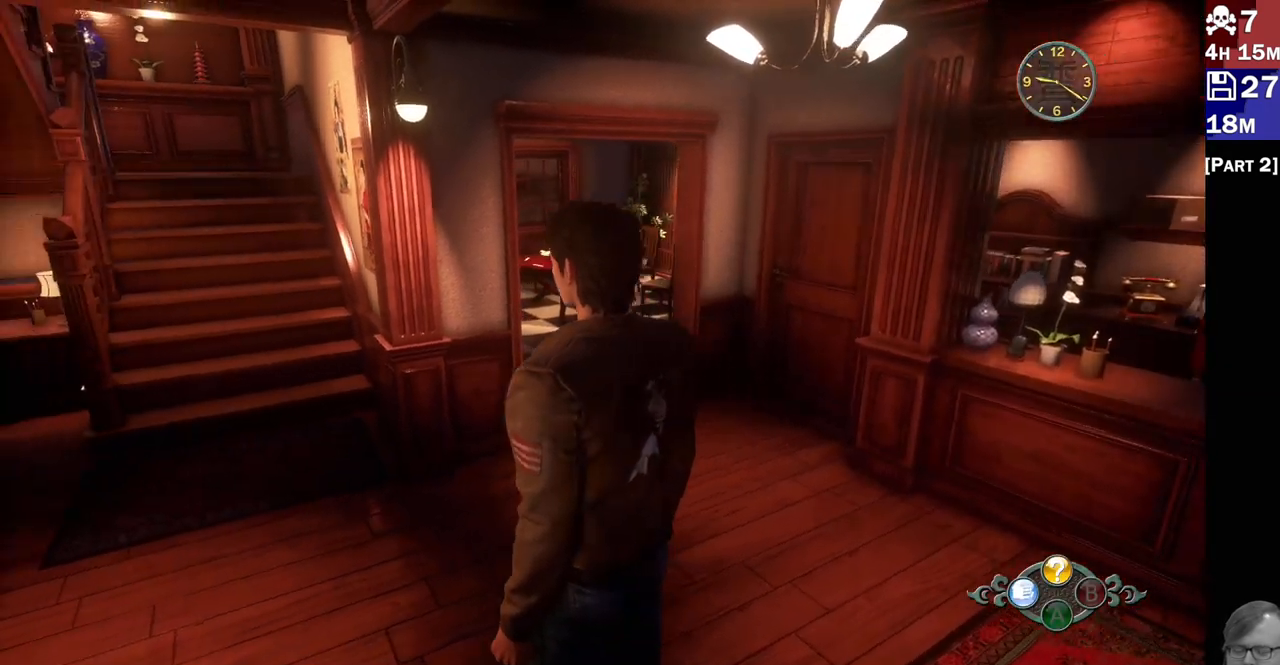
{"buttons": [], "left_stick": "center", "right_stick": "center", "events": [[383, "right_stick", "center"], [433, "left_stick", "center"]]}
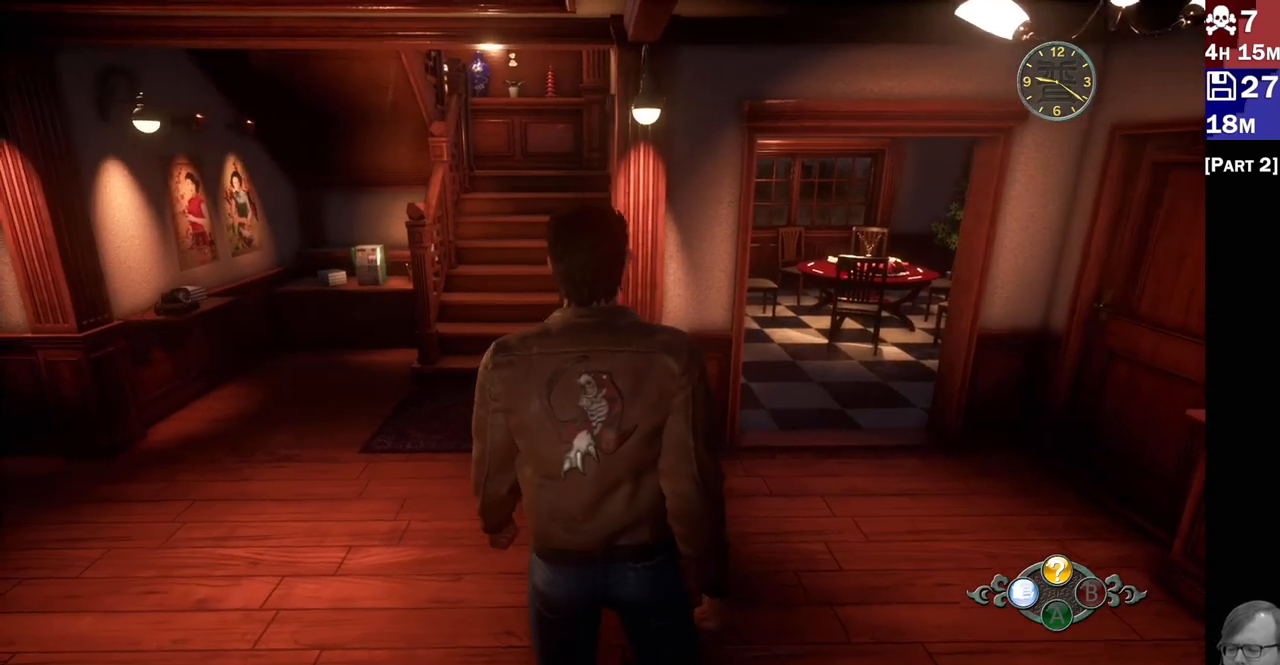
{"buttons": [], "left_stick": "up", "right_stick": "center", "events": [[400, "left_stick", "up"]]}
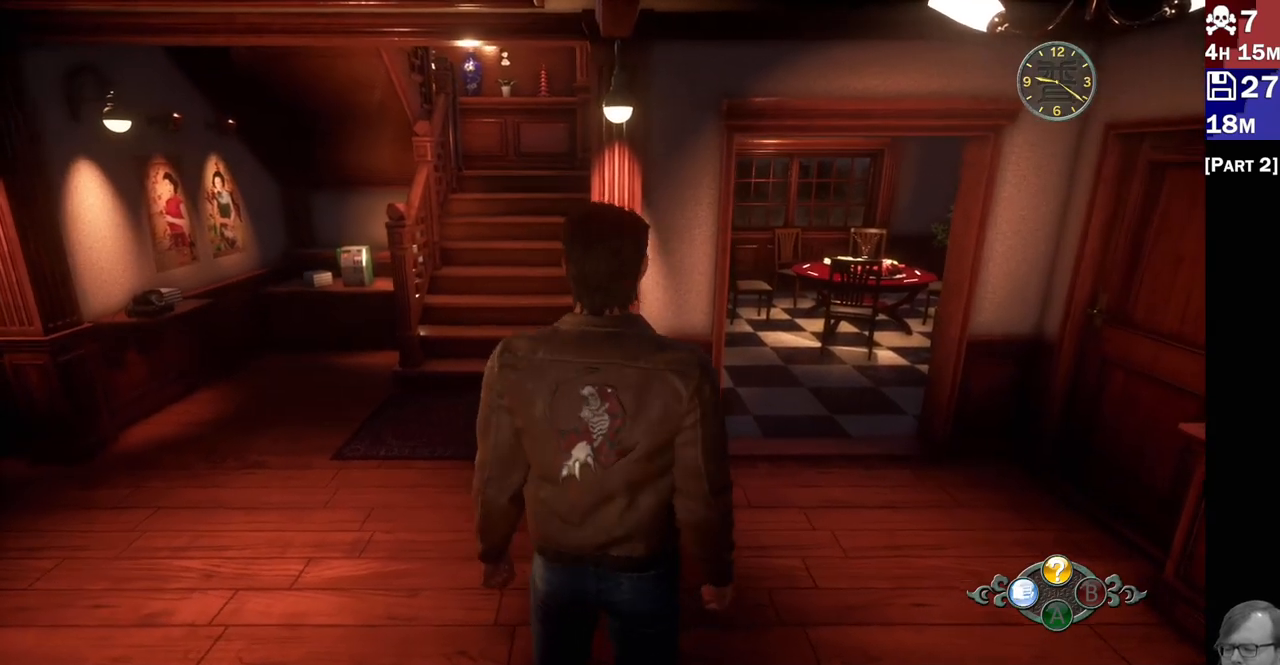
{"buttons": [], "left_stick": "up-left", "right_stick": "center", "events": [[267, "left_stick", "up-left"]]}
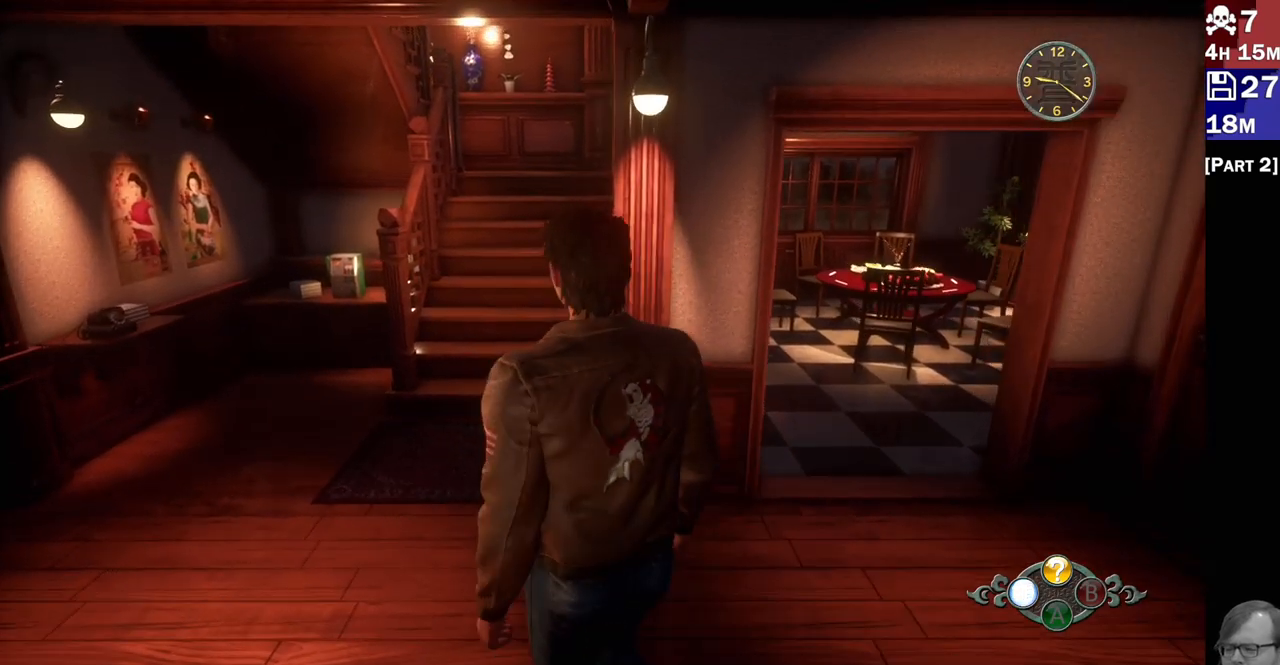
{"buttons": ["R2"], "left_stick": "up-left", "right_stick": "center", "events": [[50, "R2", "down"]]}
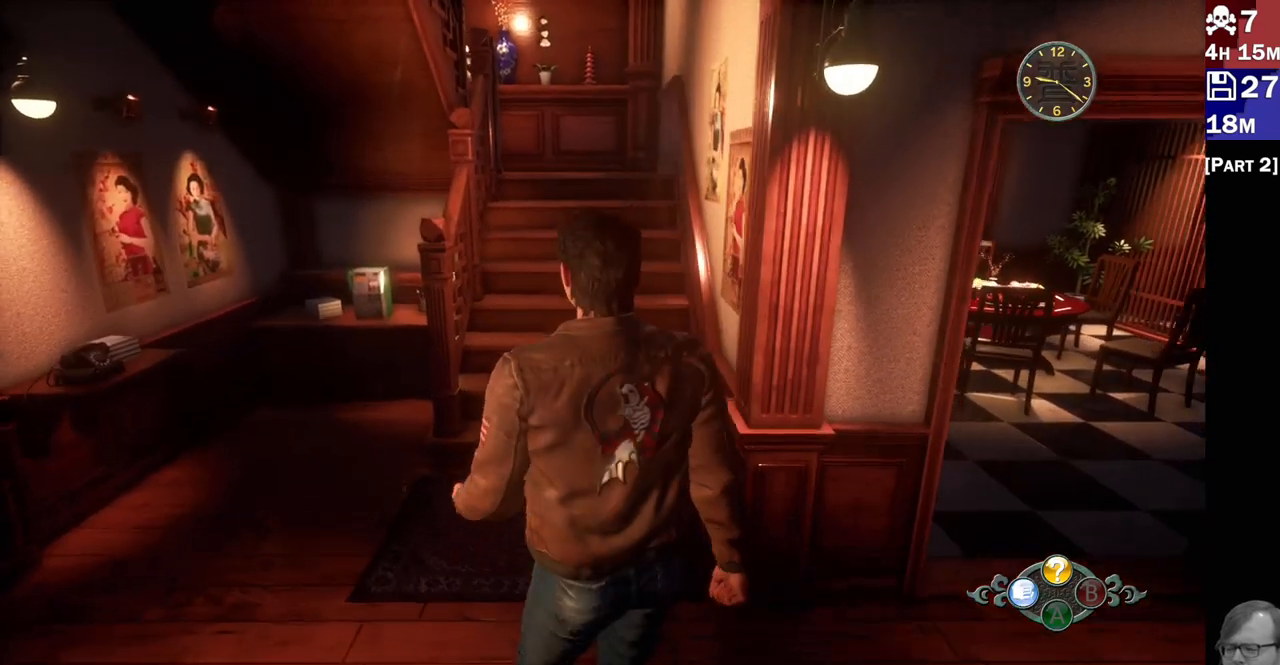
{"buttons": ["R2"], "left_stick": "up", "right_stick": "center", "events": [[133, "left_stick", "up"]]}